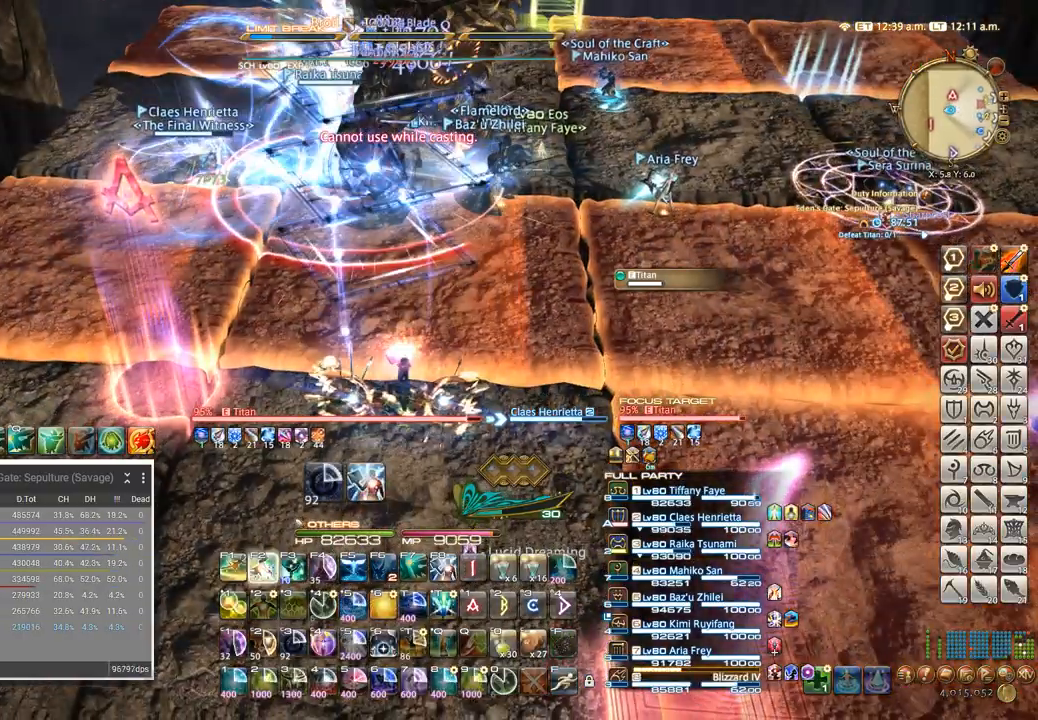
Gameplay with keyboard; each line is a JSON object with the keys held at the frame after it. "events" lists presses ("down") and releases ("up") of ".", "/", "0", "1", "2", "3", "4", "5", "6", "7", "8", "9", "a", "alt_l", "alt_r", "b", "backslash", "backspace", "c", "caps_lock", "comma", "ctrl_l", "ctrl_r", "d", "e", "equals", "escape", "f", "f1", "f10", "f11", "f12", "f2", "f3", "f4", "f5", "f6", "f7", "f8", "f9", "g", "h", "i", "j", "k", "l", "lbracket", "m", "minus", "n", "o", "p", "q", "quote", "r", "rbracket", "return", "s", "semicolon", "shift_l", "shift_r", "space", "super", "t", "tab", "tilde", "u", "v", "w", "x", "y" and "z" between this image and that frame as [ms after this image, input, new state], when the widget could be followed in between. No other keys are recorded. Mouse input is not recorded.
{"keys": ["f1"], "events": [[84, "f1", "down"], [84, "f2", "up"], [317, "f1", "up"], [400, "f1", "down"], [450, "f1", "up"], [500, "f1", "down"]]}
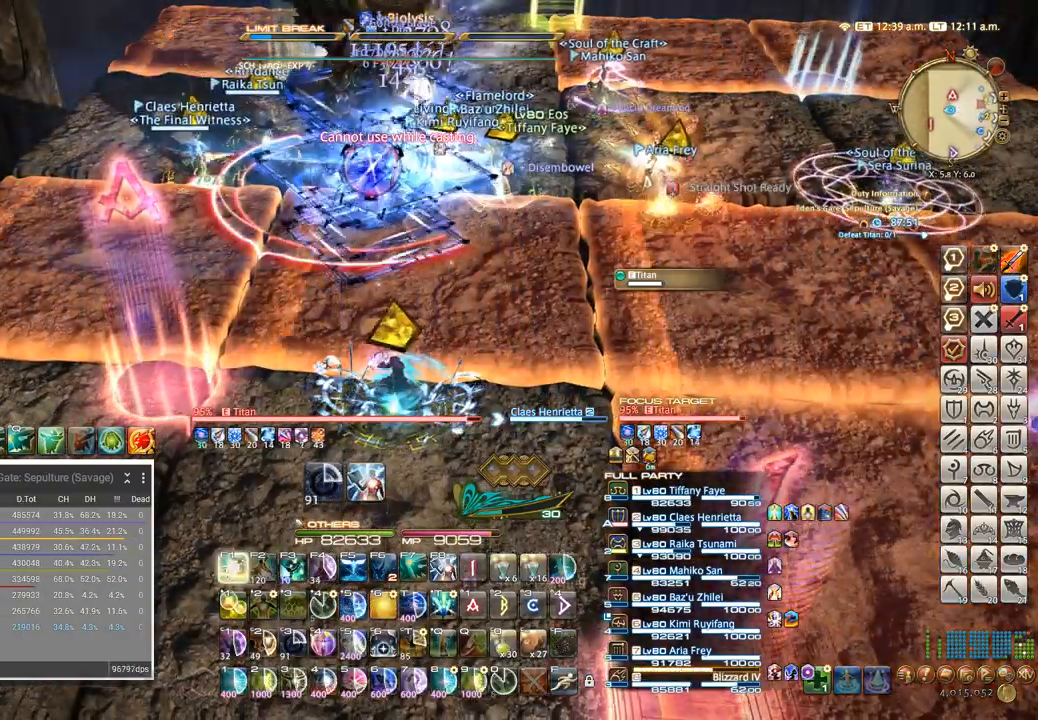
{"keys": ["a"], "events": [[67, "f1", "up"], [100, "f1", "down"], [200, "f1", "up"], [334, "a", "down"]]}
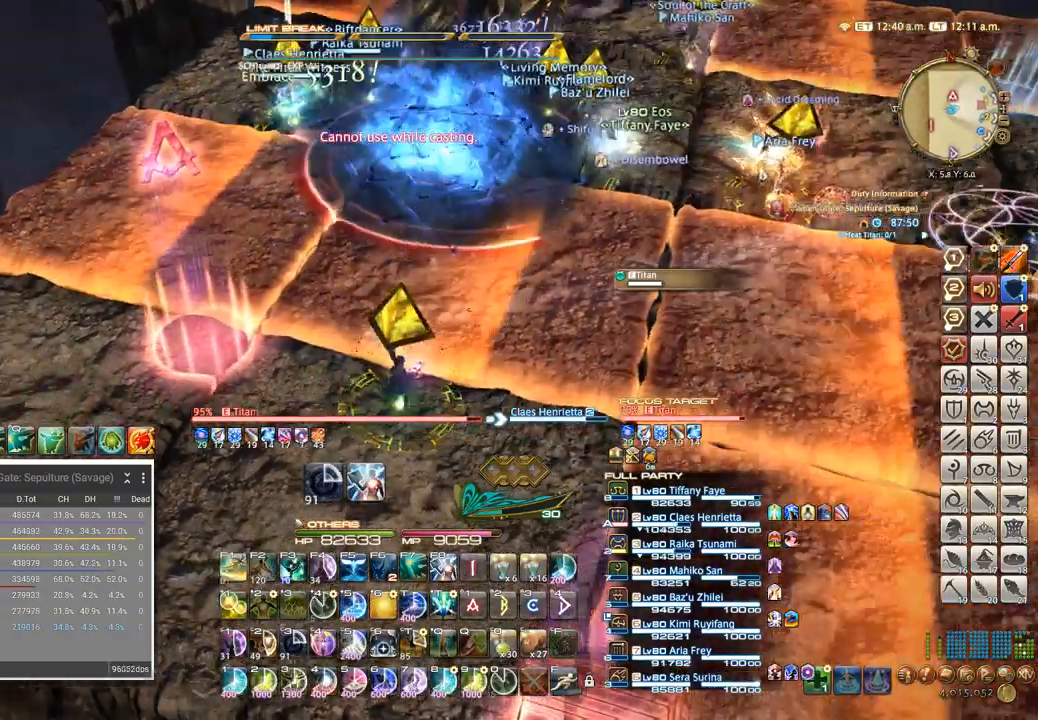
{"keys": ["4"], "events": [[434, "4", "down"], [450, "a", "up"]]}
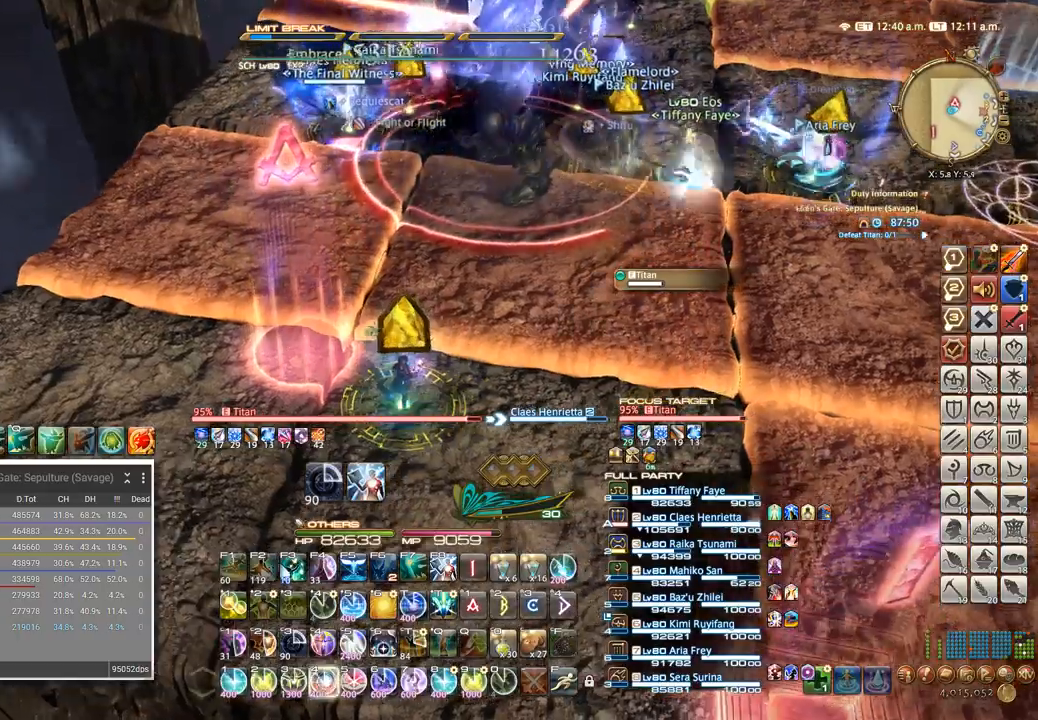
{"keys": ["4"], "events": [[17, "4", "up"], [84, "4", "down"], [167, "4", "up"], [367, "4", "down"]]}
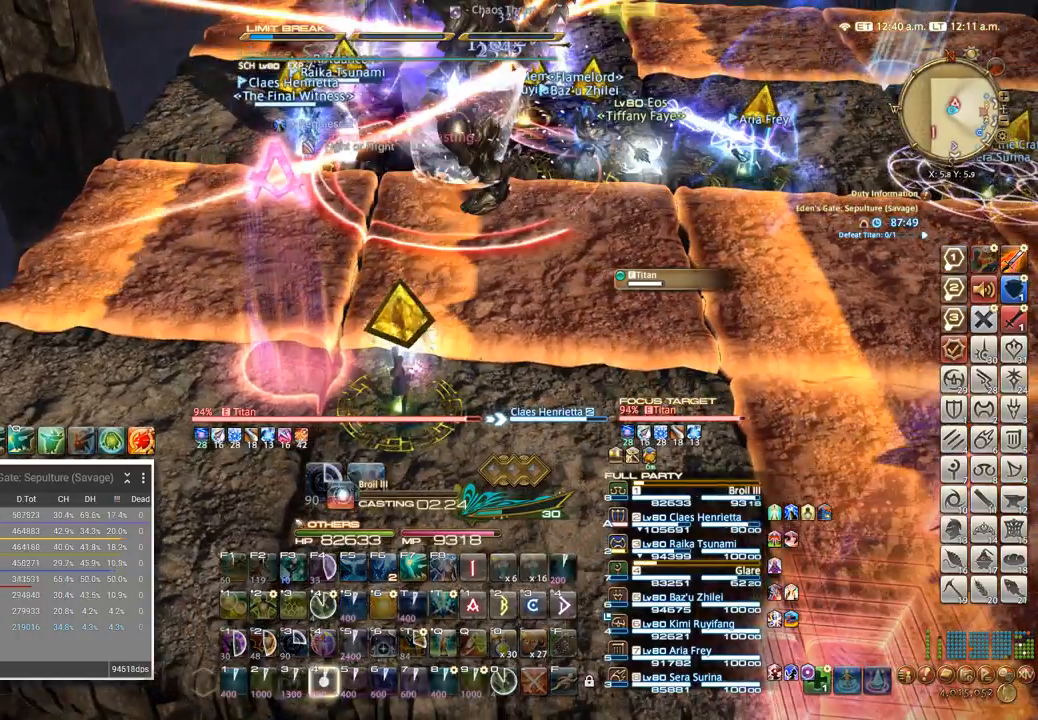
{"keys": [], "events": [[67, "4", "up"]]}
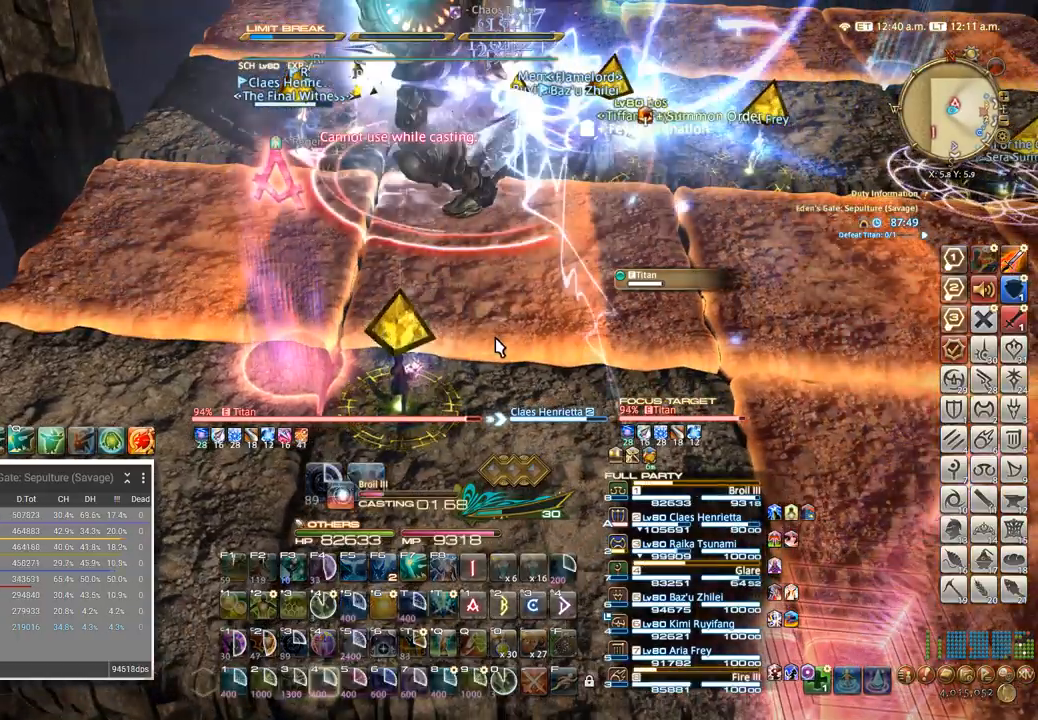
{"keys": [], "events": []}
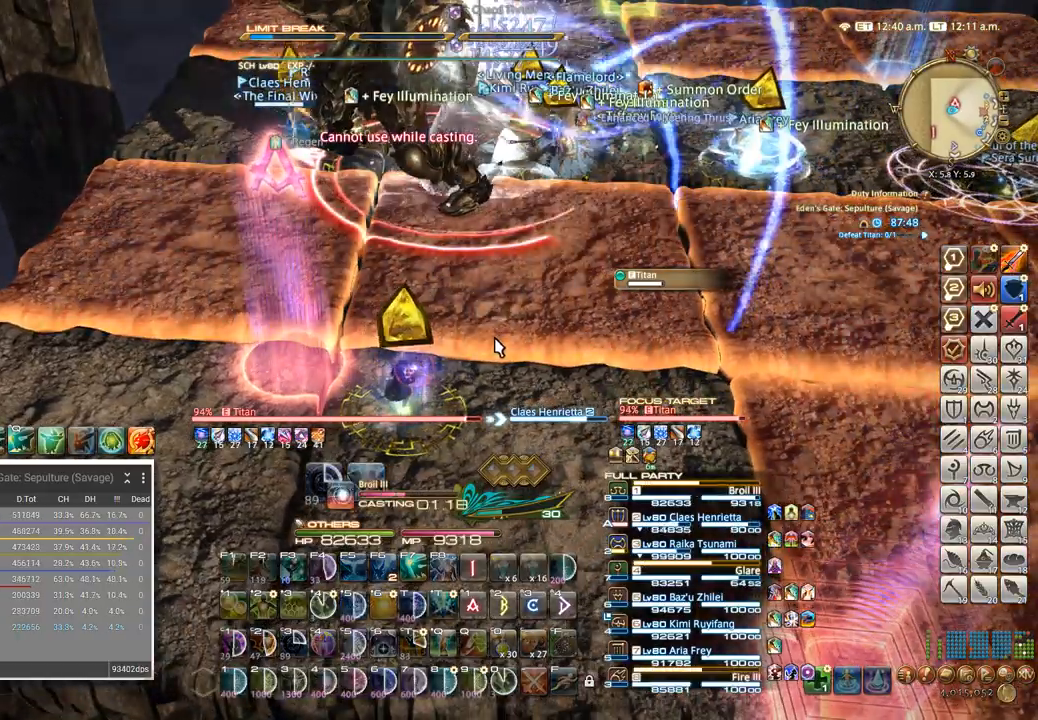
{"keys": [], "events": []}
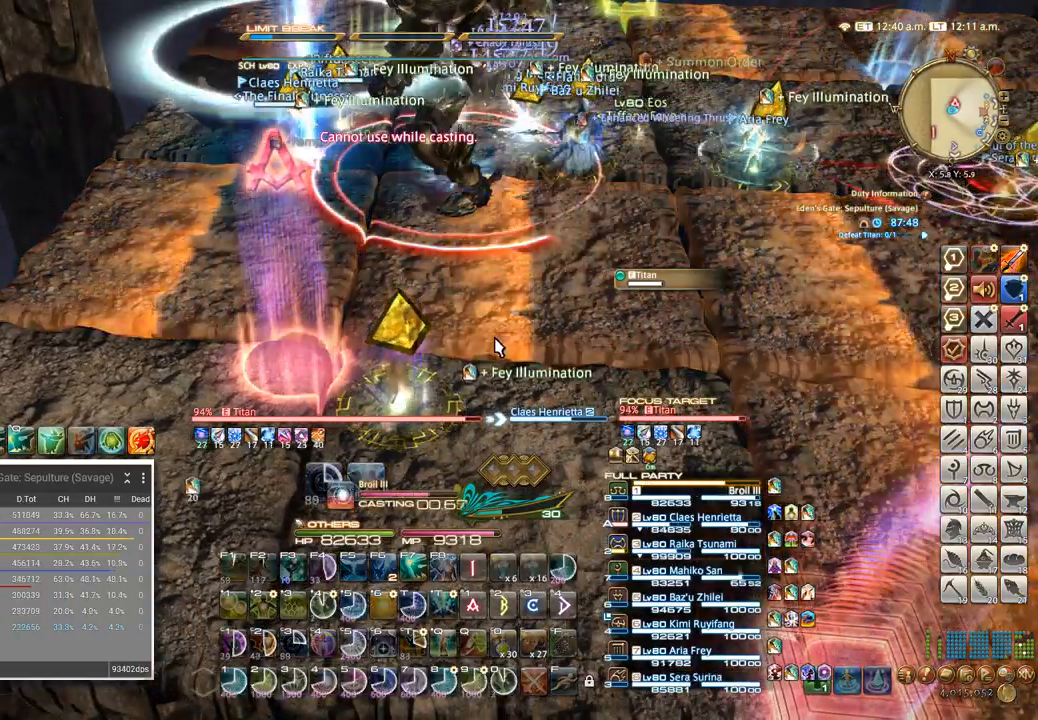
{"keys": [], "events": []}
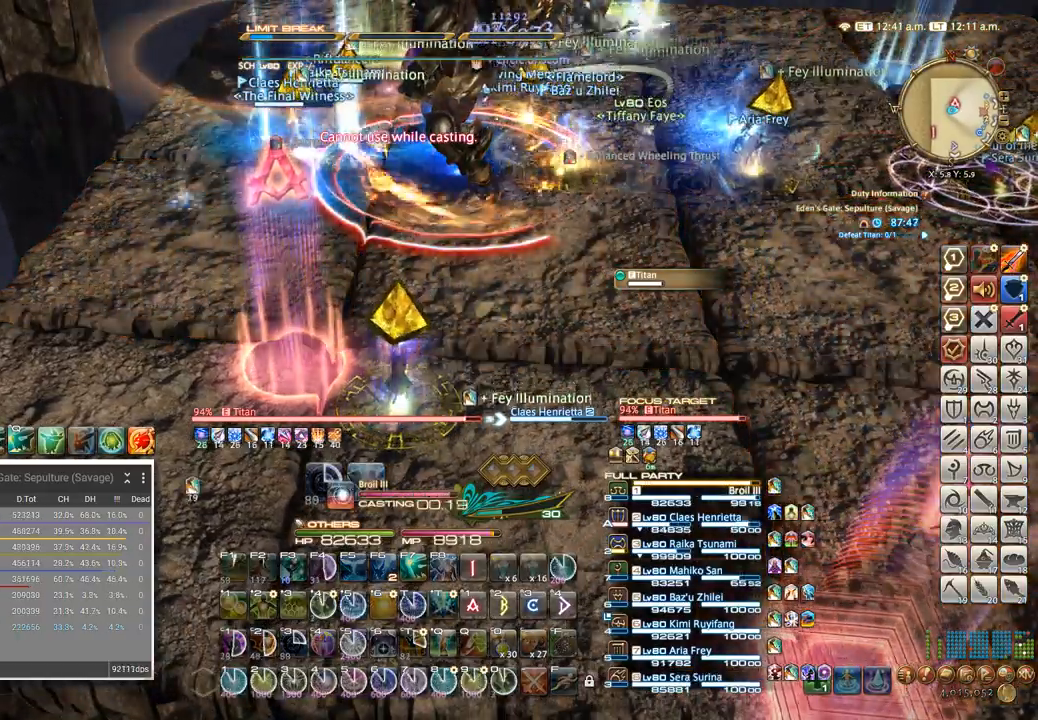
{"keys": ["a", "w"], "events": [[467, "w", "down"], [484, "a", "down"]]}
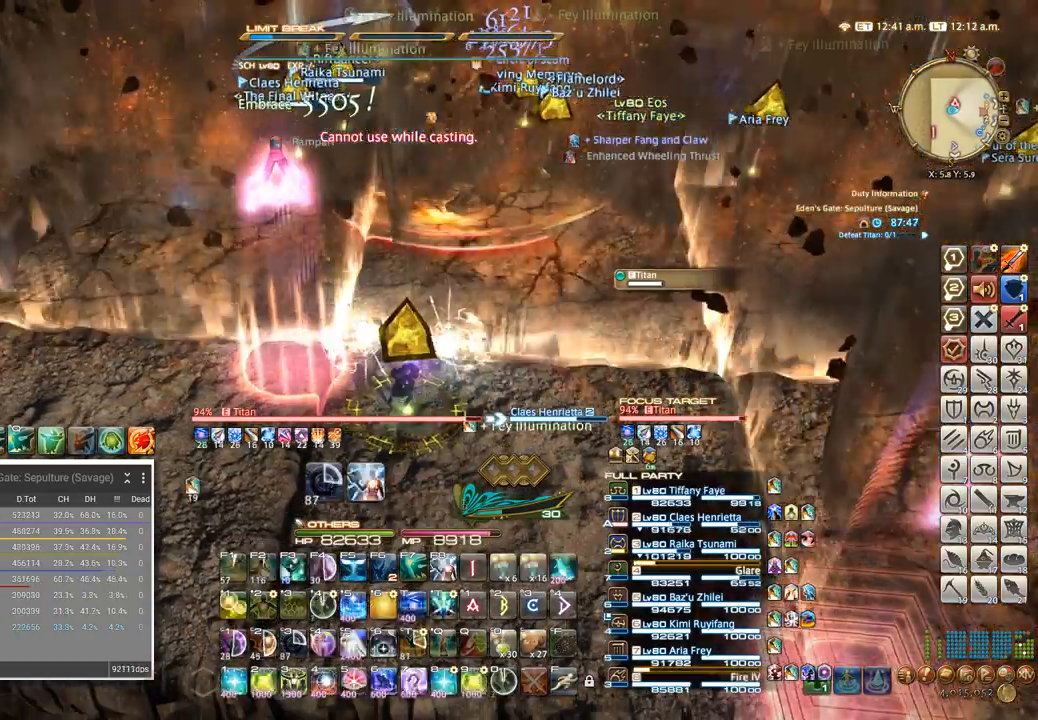
{"keys": ["4"], "events": [[117, "a", "up"], [150, "w", "up"], [434, "4", "down"]]}
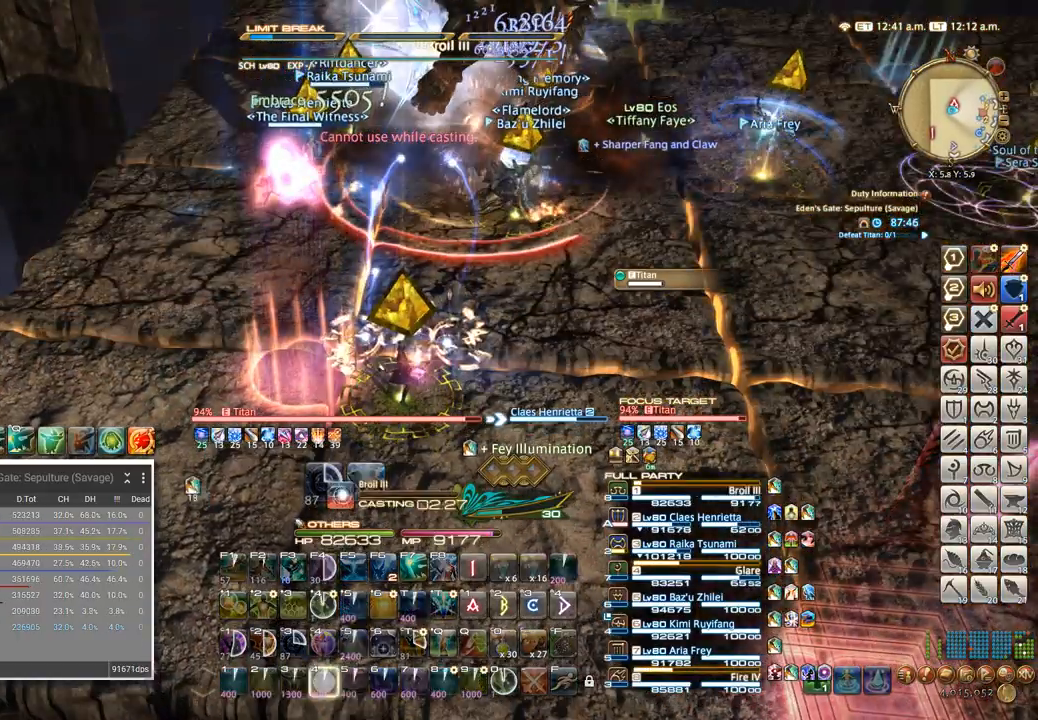
{"keys": ["4"], "events": [[134, "4", "up"], [267, "4", "down"], [284, "4", "up"], [367, "4", "down"], [417, "4", "up"], [467, "4", "down"]]}
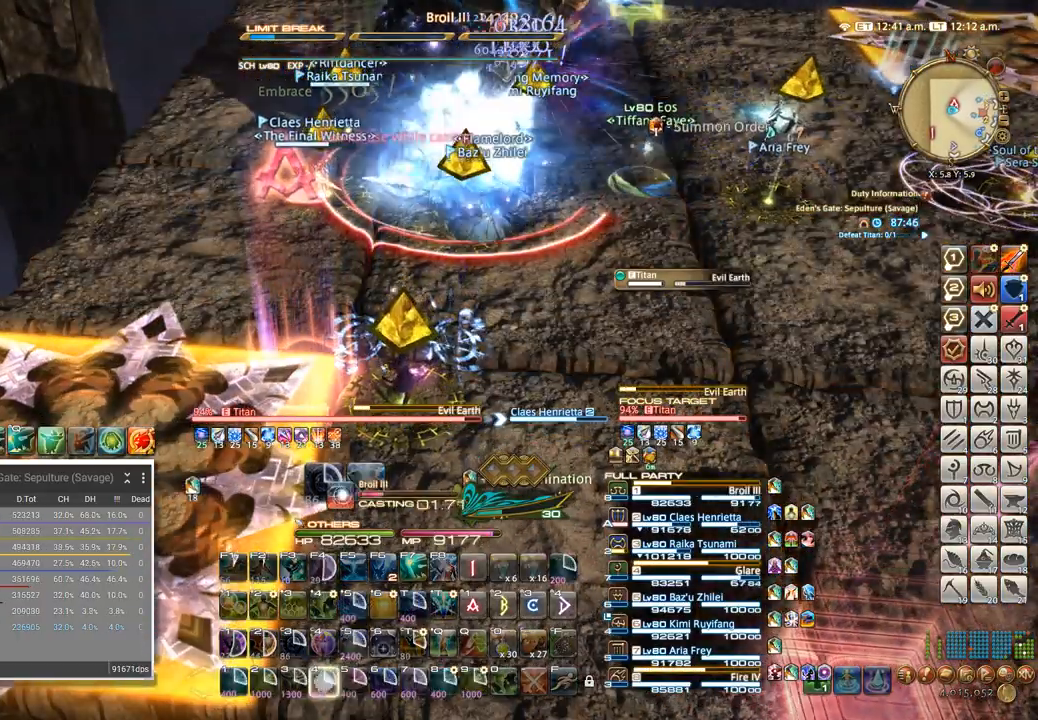
{"keys": [], "events": [[84, "4", "up"]]}
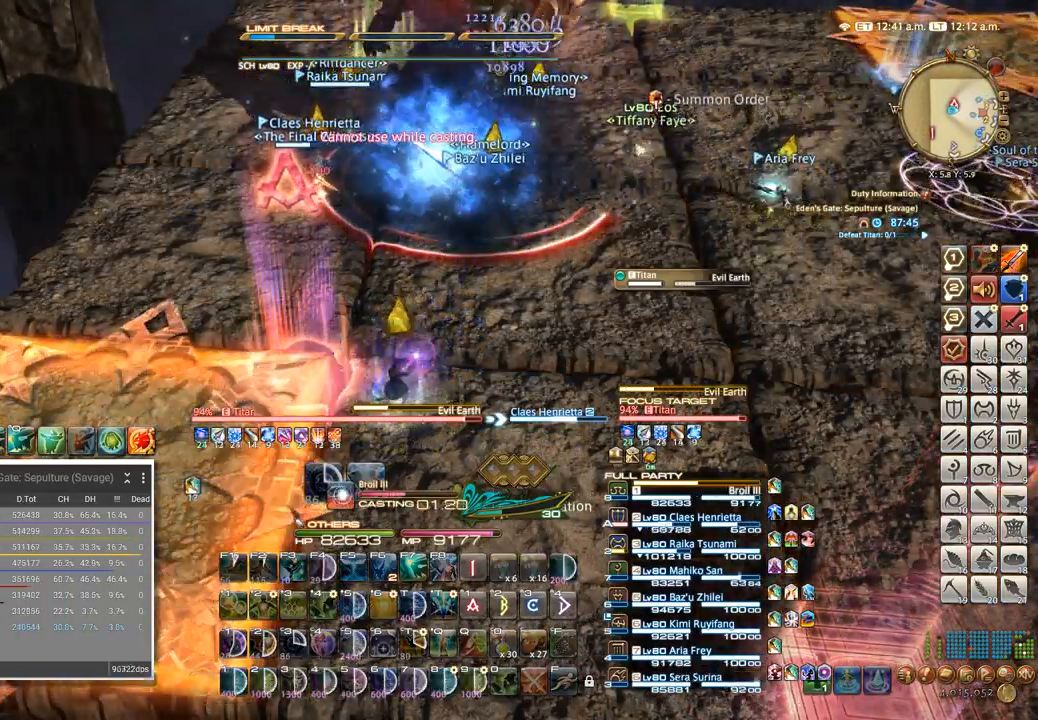
{"keys": [], "events": []}
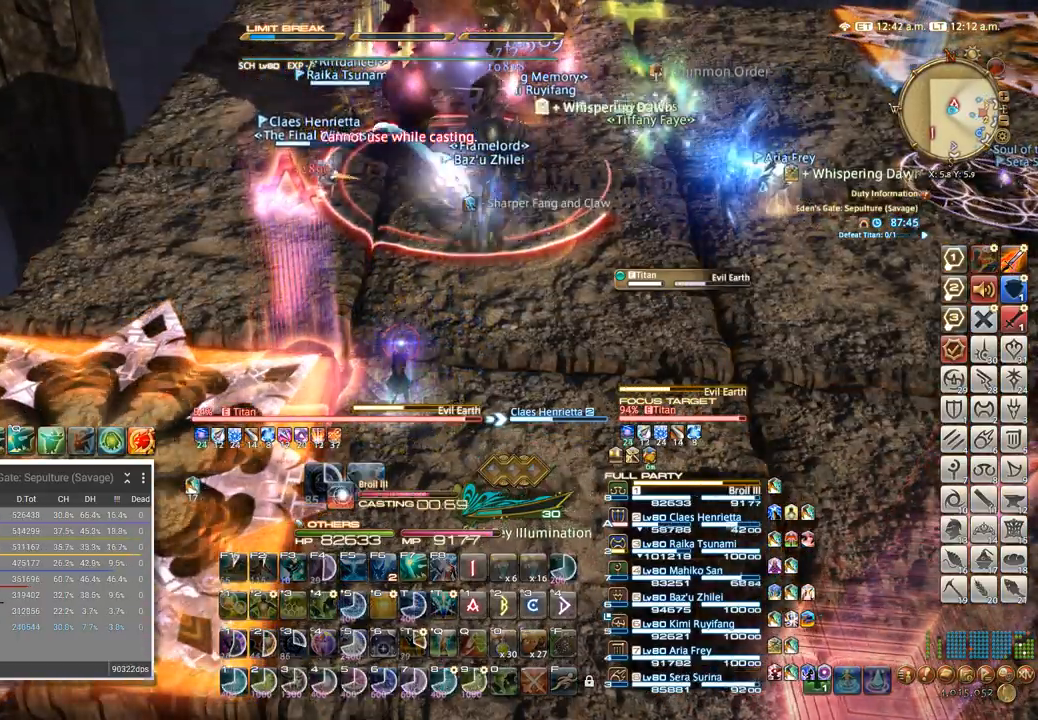
{"keys": ["w"], "events": [[350, "w", "down"], [417, "5", "down"], [500, "5", "up"]]}
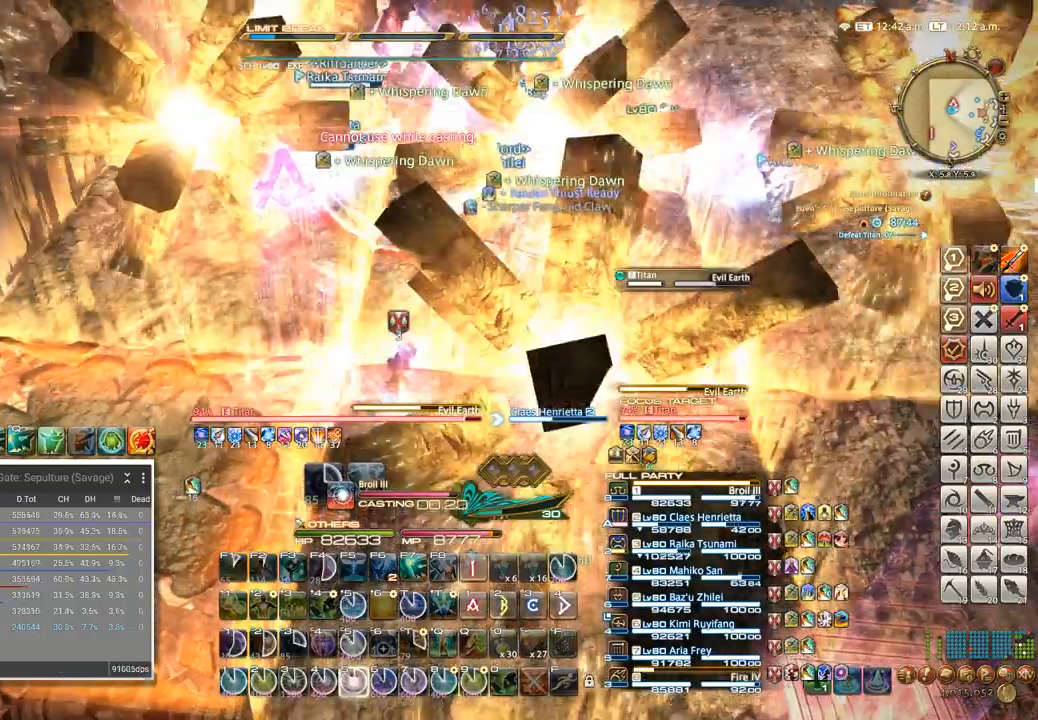
{"keys": ["w"]}